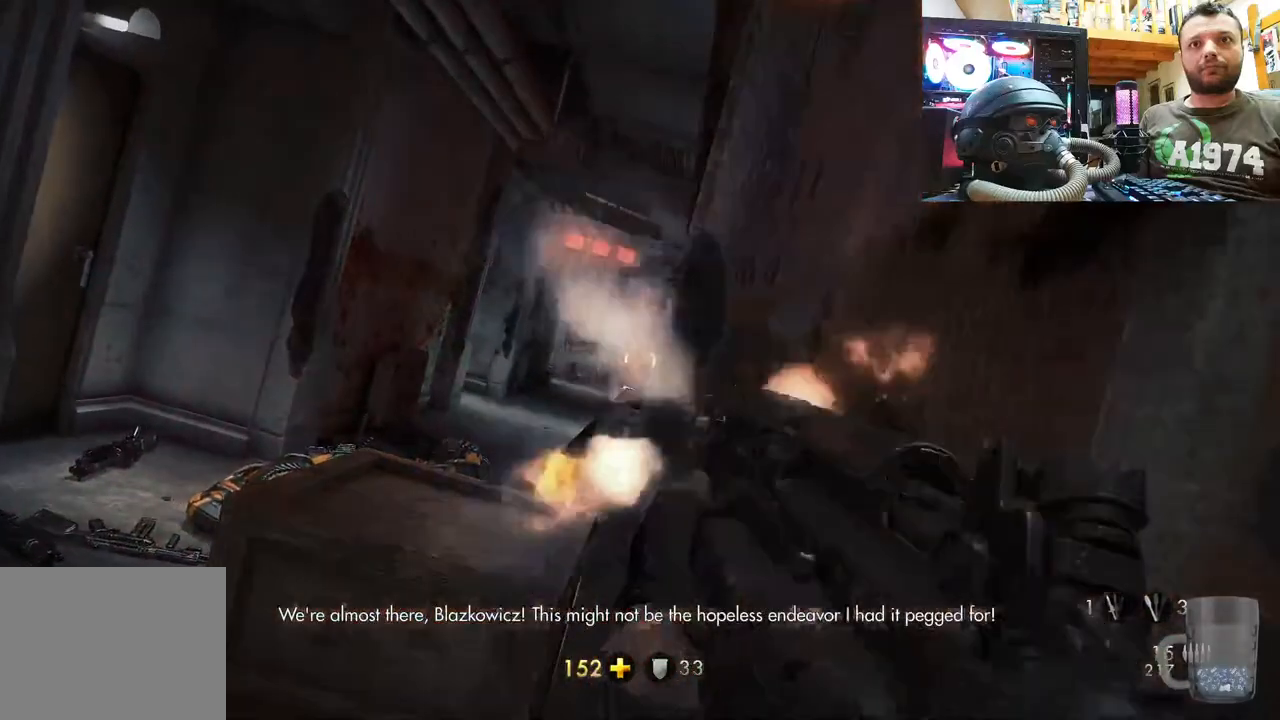
Gameplay with a controller (PlayStation layout); each line is a JSON object with the inputs held at the frame after it. "events" lists button and stick changes between this image and that frame as [ms after this image, input, new state], when the widget could be followed in between.
{"buttons": [], "left_stick": "center", "right_stick": "center", "events": [[50, "R2", "up"], [500, "L1", "up"], [500, "left_stick", "center"]]}
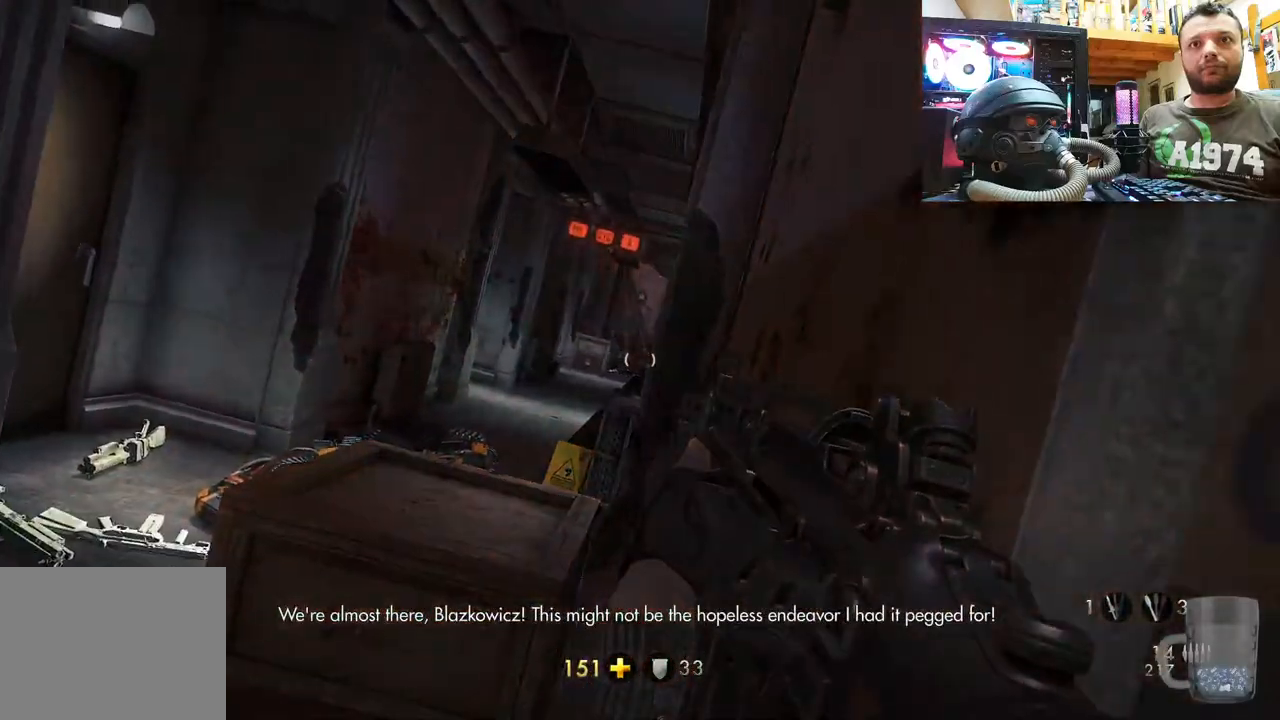
{"buttons": [], "left_stick": "center", "right_stick": "center", "events": [[233, "SELECT", "down"], [383, "SELECT", "up"]]}
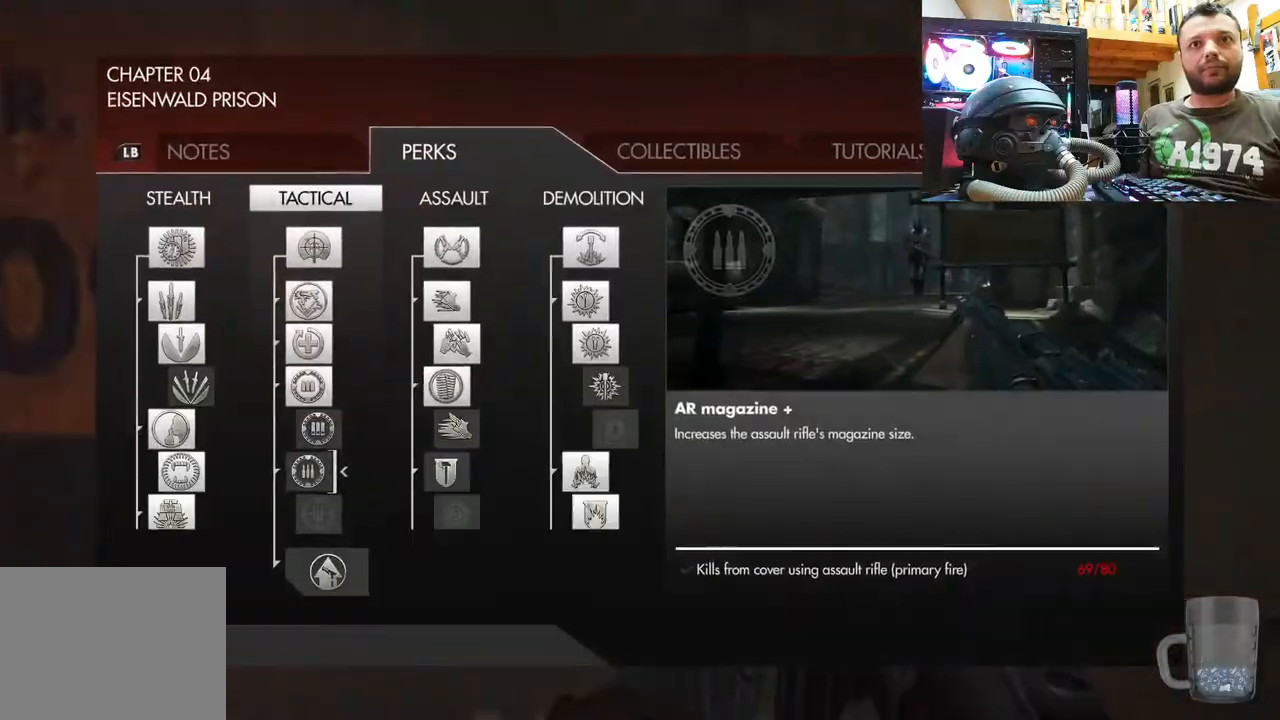
{"buttons": [], "left_stick": "center", "right_stick": "center", "events": [[117, "DPAD_DOWN", "down"], [267, "DPAD_DOWN", "up"], [367, "DPAD_DOWN", "down"], [500, "DPAD_DOWN", "up"]]}
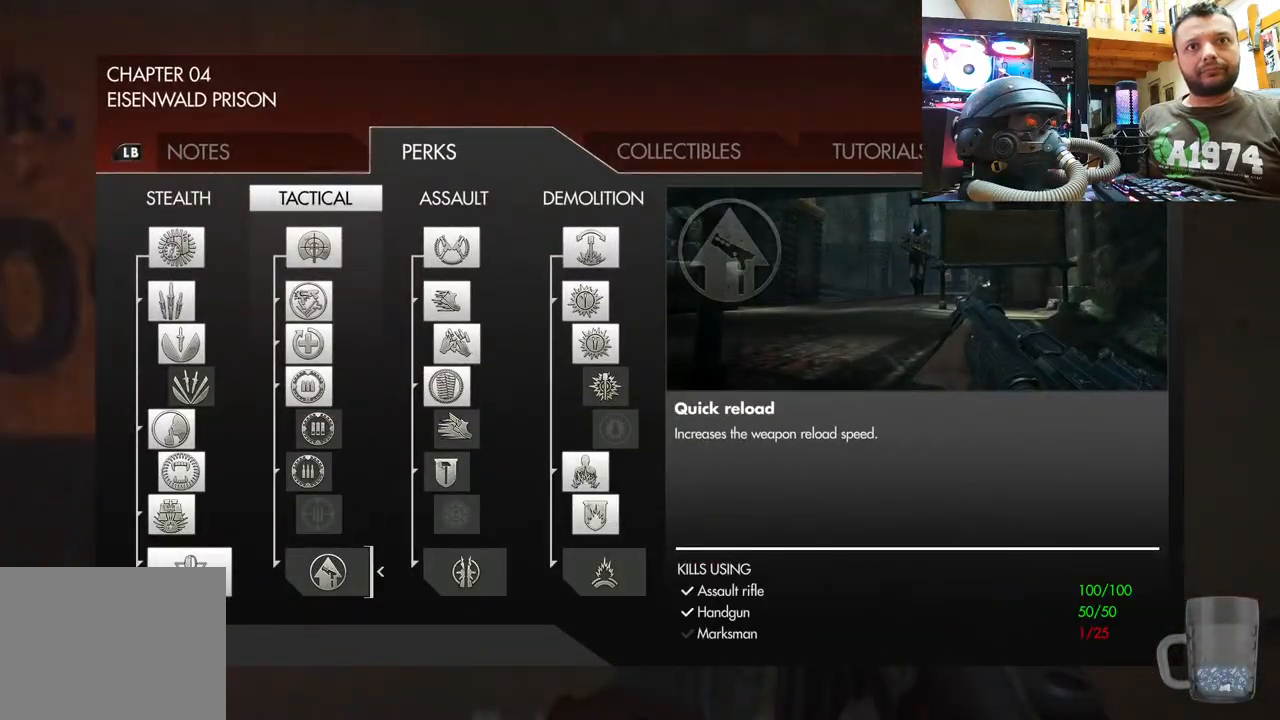
{"buttons": [], "left_stick": "center", "right_stick": "center", "events": [[100, "DPAD_UP", "down"], [233, "DPAD_UP", "up"], [300, "DPAD_UP", "down"], [433, "DPAD_UP", "up"]]}
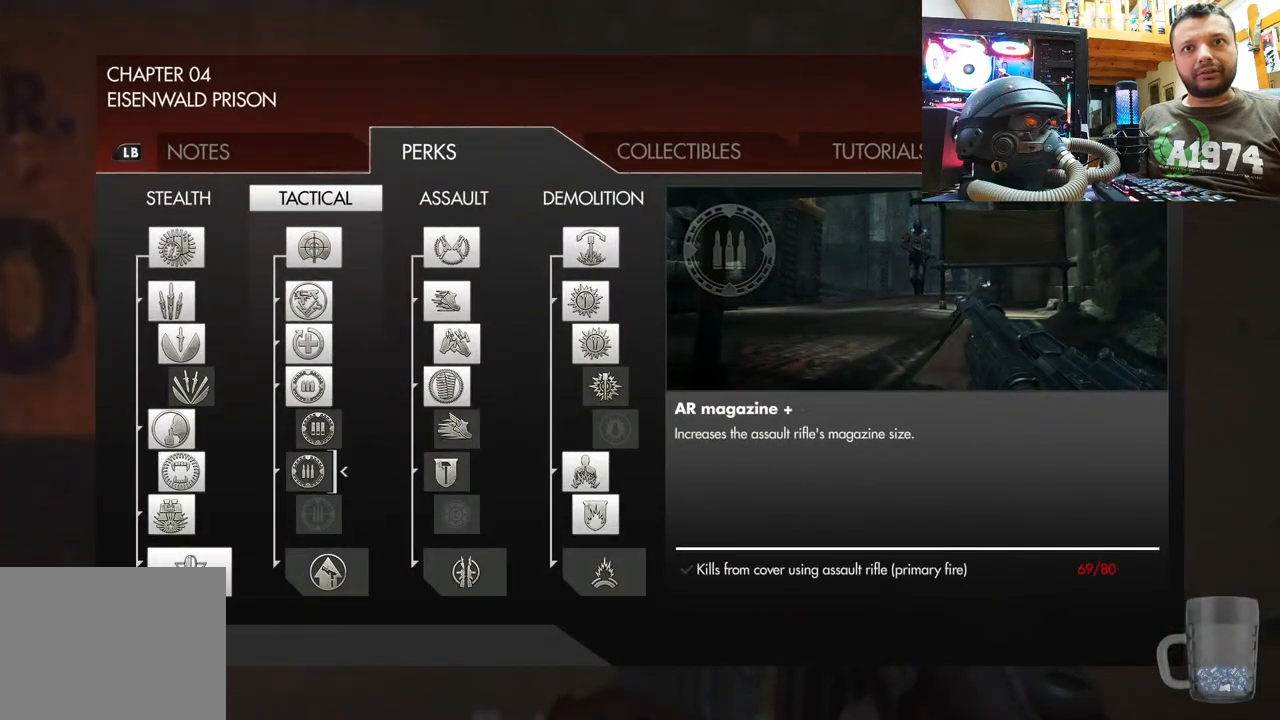
{"buttons": [], "left_stick": "center", "right_stick": "center", "events": []}
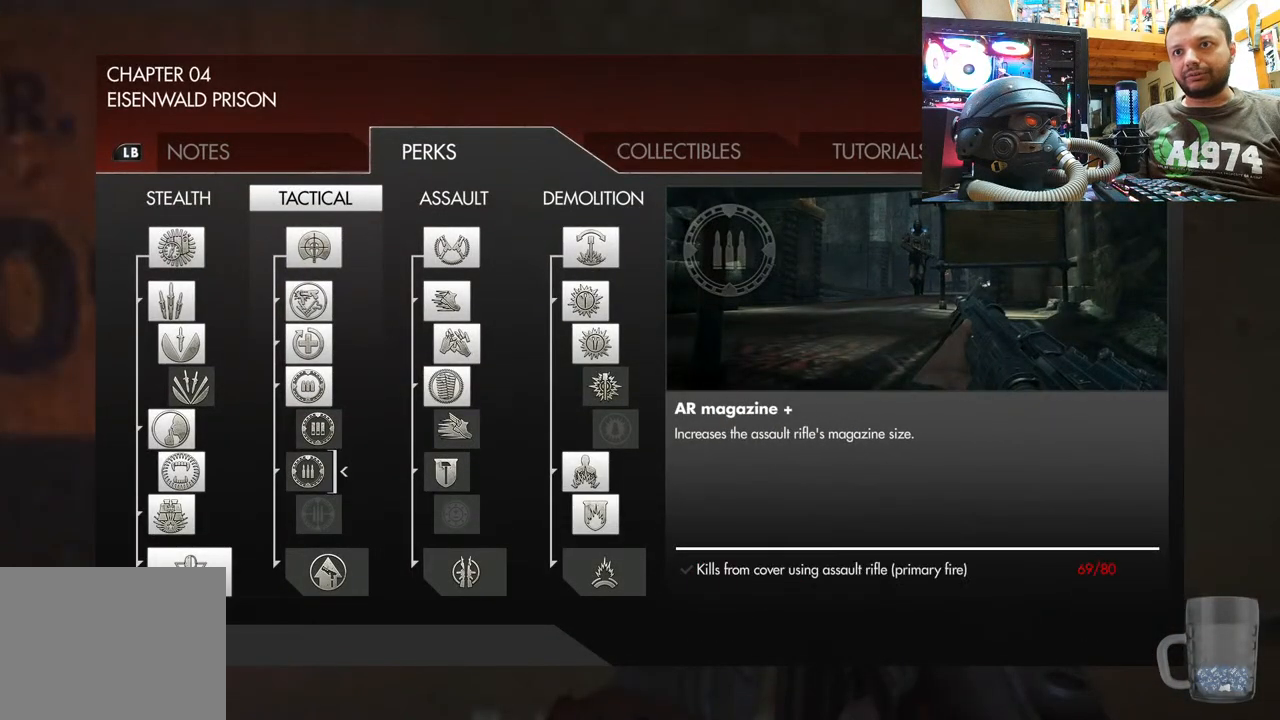
{"buttons": [], "left_stick": "center", "right_stick": "center", "events": [[150, "CIRCLE", "down"], [250, "CIRCLE", "up"]]}
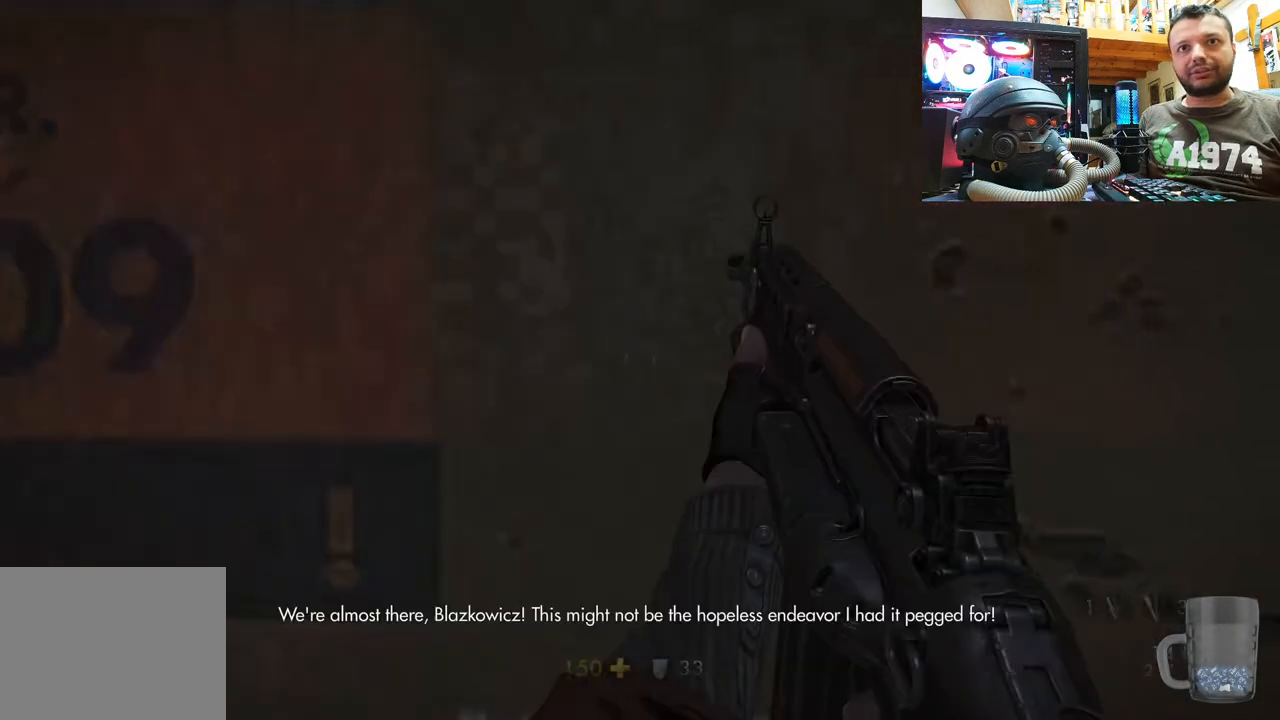
{"buttons": ["L1"], "left_stick": "left", "right_stick": "center", "events": [[83, "L1", "down"], [133, "left_stick", "up-left"], [300, "left_stick", "left"]]}
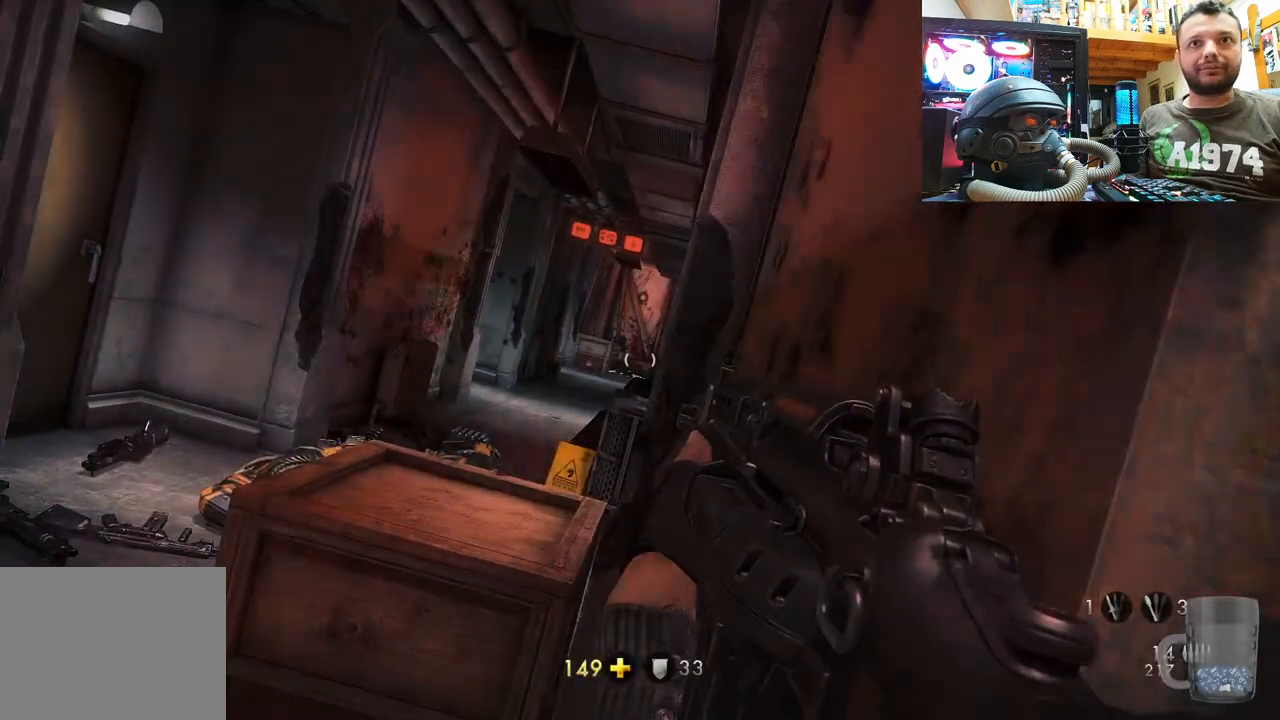
{"buttons": ["L1"], "left_stick": "left", "right_stick": "center", "events": [[333, "right_stick", "left"], [500, "right_stick", "center"]]}
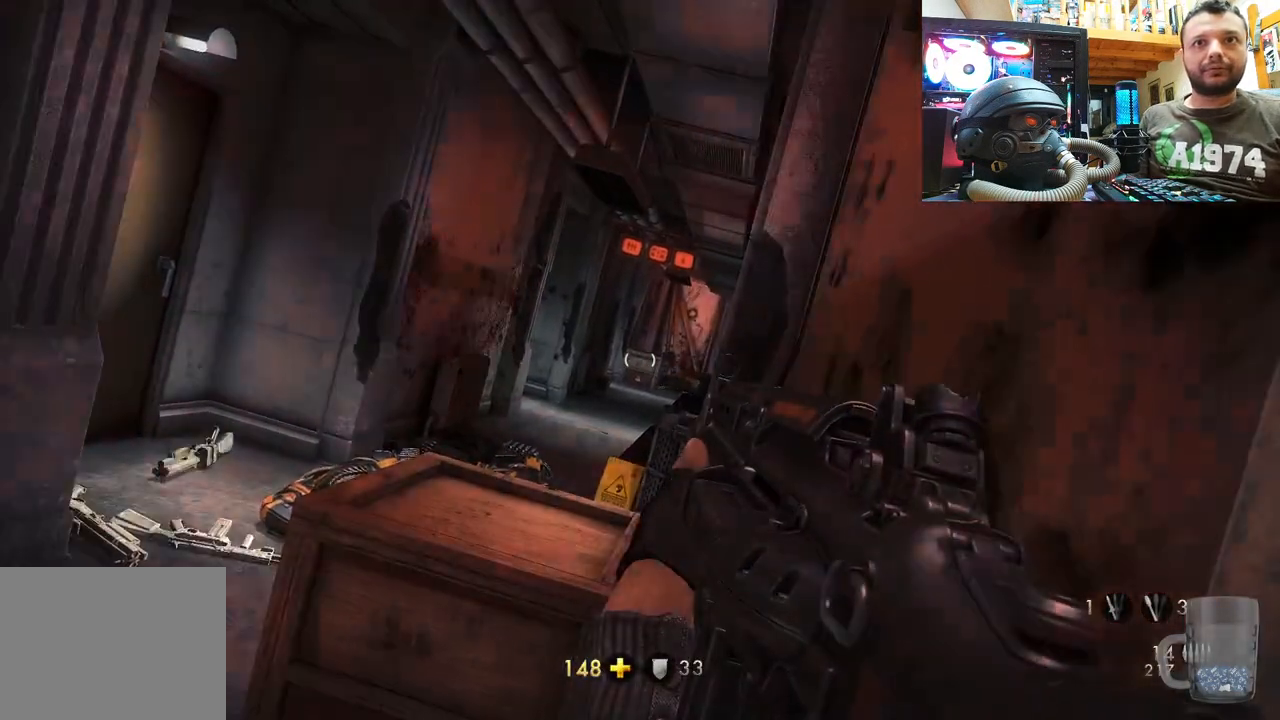
{"buttons": ["L1"], "left_stick": "left", "right_stick": "center", "events": []}
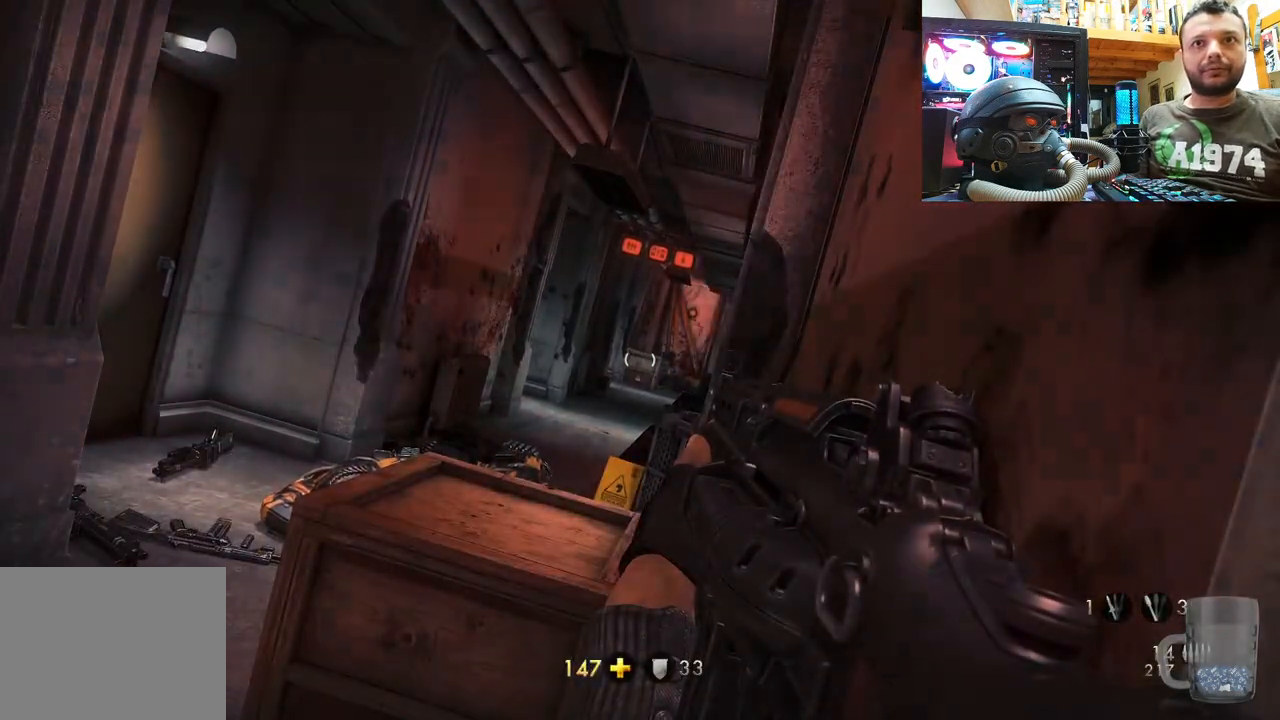
{"buttons": ["SQUARE"], "left_stick": "down-right", "right_stick": "center", "events": [[50, "L1", "up"], [117, "left_stick", "down"], [183, "right_stick", "right"], [267, "left_stick", "down-right"], [300, "right_stick", "up-right"], [400, "SQUARE", "down"], [483, "right_stick", "center"]]}
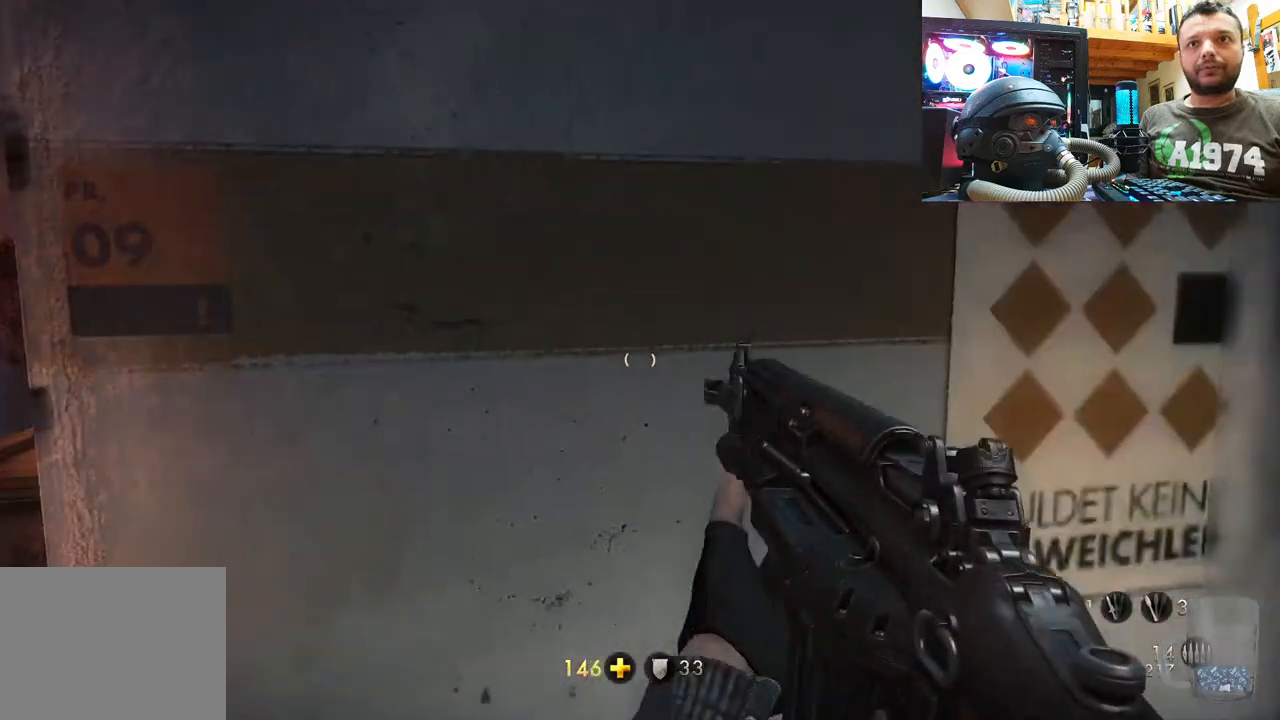
{"buttons": [], "left_stick": "up-right", "right_stick": "center", "events": [[50, "SQUARE", "up"], [100, "SQUARE", "down"], [233, "SQUARE", "up"], [267, "SQUARE", "down"], [333, "left_stick", "right"], [417, "SQUARE", "up"], [467, "left_stick", "up-right"]]}
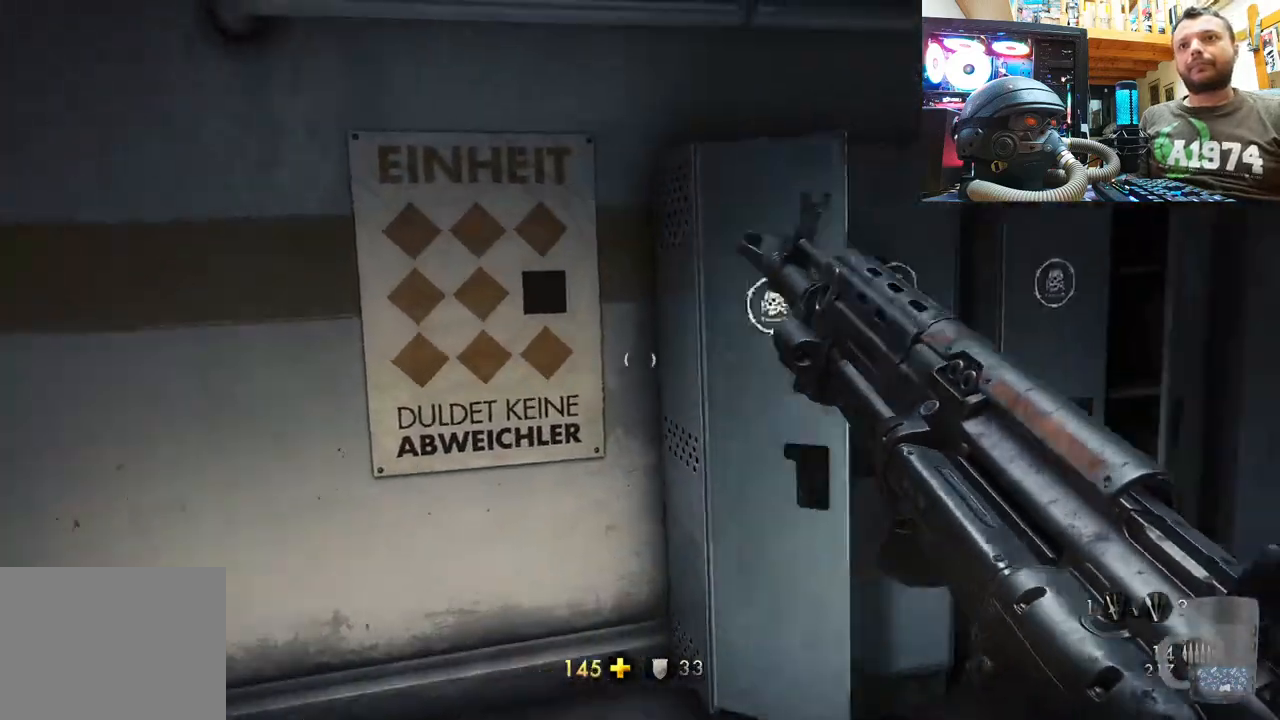
{"buttons": [], "left_stick": "center", "right_stick": "up-left", "events": [[33, "right_stick", "up-right"], [300, "left_stick", "center"], [367, "right_stick", "up-left"]]}
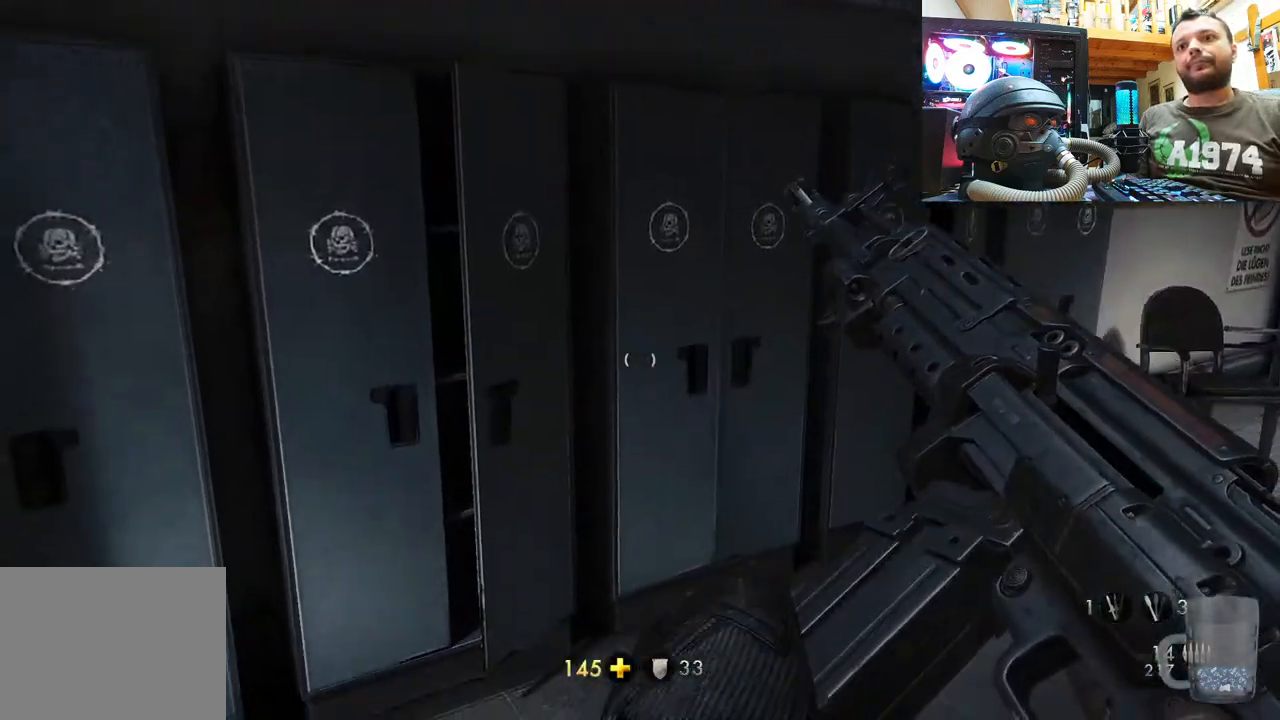
{"buttons": [], "left_stick": "up-right", "right_stick": "right", "events": [[50, "left_stick", "up-left"], [217, "right_stick", "center"], [250, "left_stick", "up"], [383, "right_stick", "right"], [450, "left_stick", "up-right"]]}
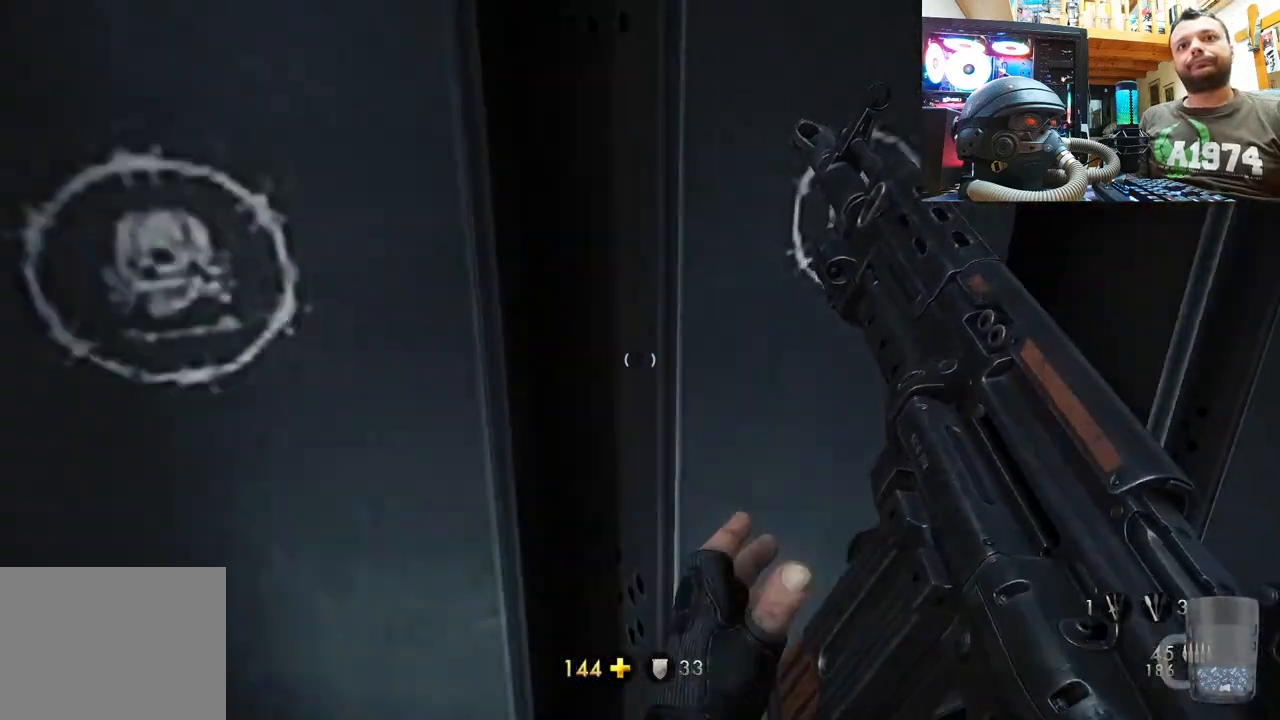
{"buttons": [], "left_stick": "up-right", "right_stick": "right", "events": [[33, "left_stick", "right"], [100, "left_stick", "down-right"], [100, "right_stick", "center"], [183, "right_stick", "right"], [333, "right_stick", "center"], [350, "left_stick", "center"], [450, "left_stick", "up-right"], [467, "right_stick", "right"]]}
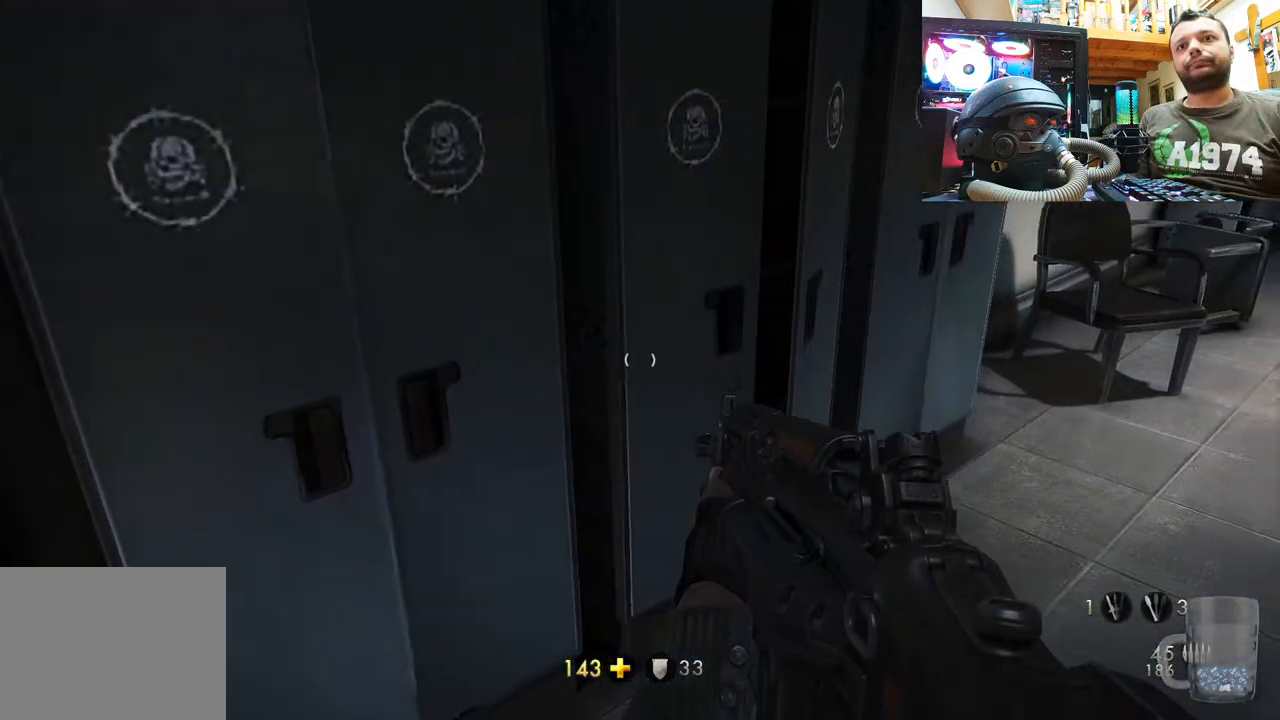
{"buttons": [], "left_stick": "up-right", "right_stick": "right", "events": [[117, "right_stick", "left"], [183, "left_stick", "up"], [217, "right_stick", "up-left"], [317, "left_stick", "up-right"], [333, "right_stick", "center"], [383, "right_stick", "right"]]}
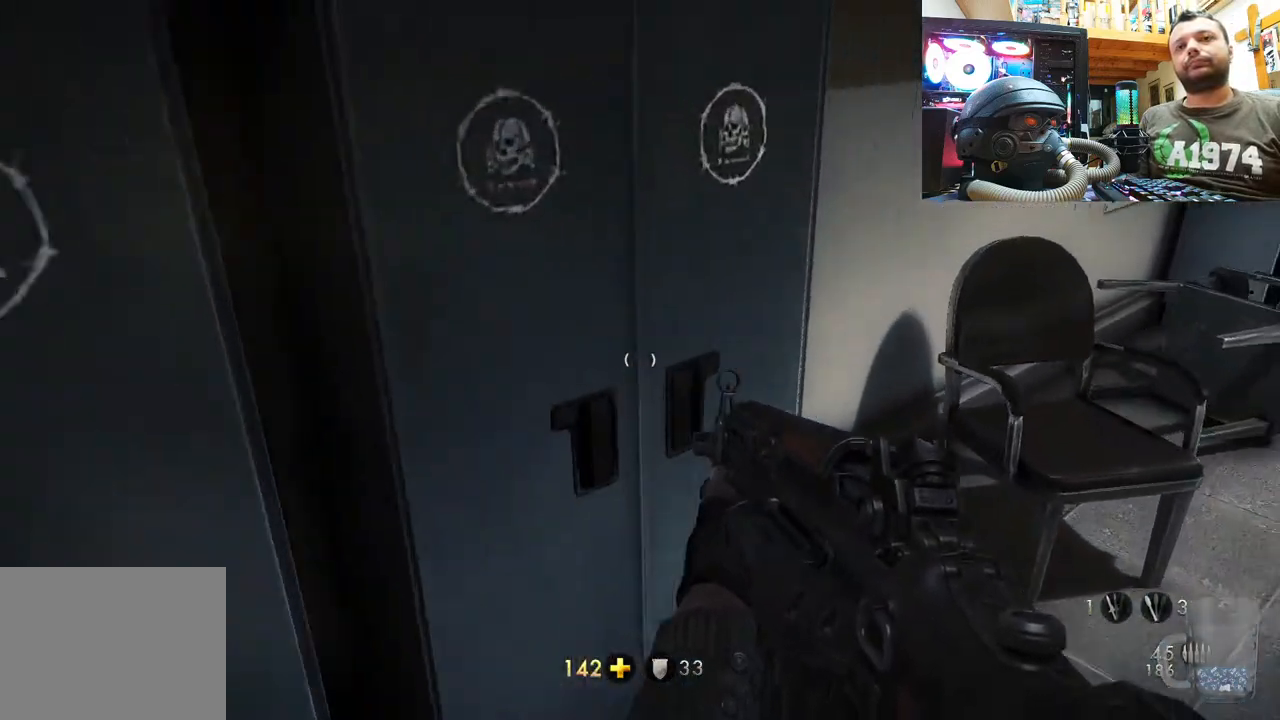
{"buttons": [], "left_stick": "up-right", "right_stick": "right", "events": [[133, "right_stick", "up-left"], [333, "right_stick", "right"]]}
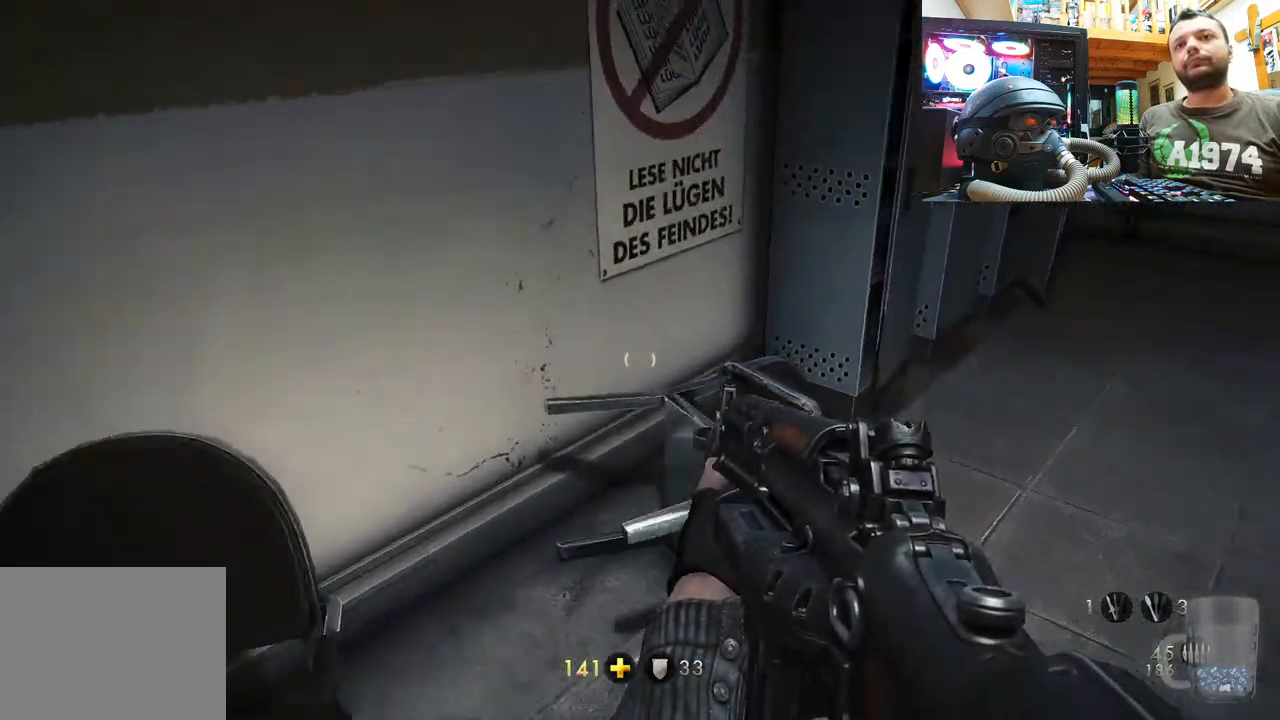
{"buttons": [], "left_stick": "up-right", "right_stick": "up-left", "events": [[50, "right_stick", "down-right"], [183, "right_stick", "left"], [283, "right_stick", "up-left"]]}
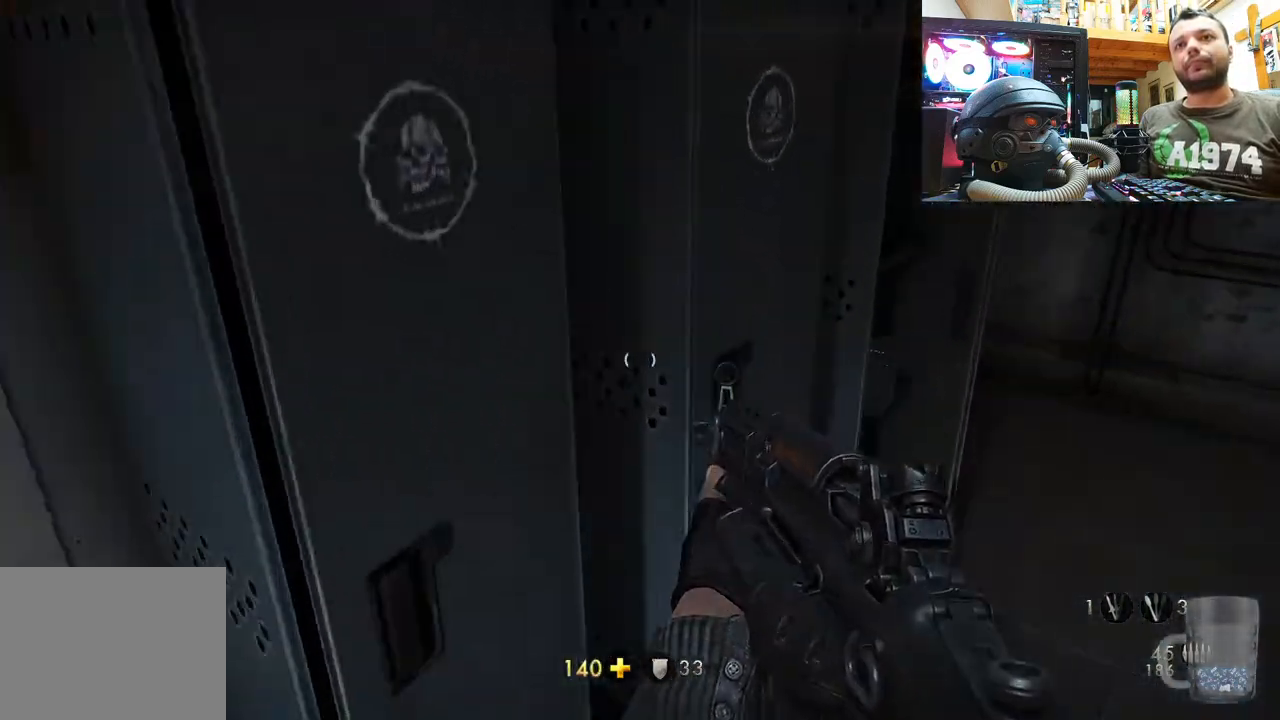
{"buttons": ["SQUARE"], "left_stick": "left", "right_stick": "center", "events": [[150, "left_stick", "right"], [167, "right_stick", "center"], [233, "SQUARE", "down"], [333, "left_stick", "left"], [367, "SQUARE", "up"], [417, "SQUARE", "down"]]}
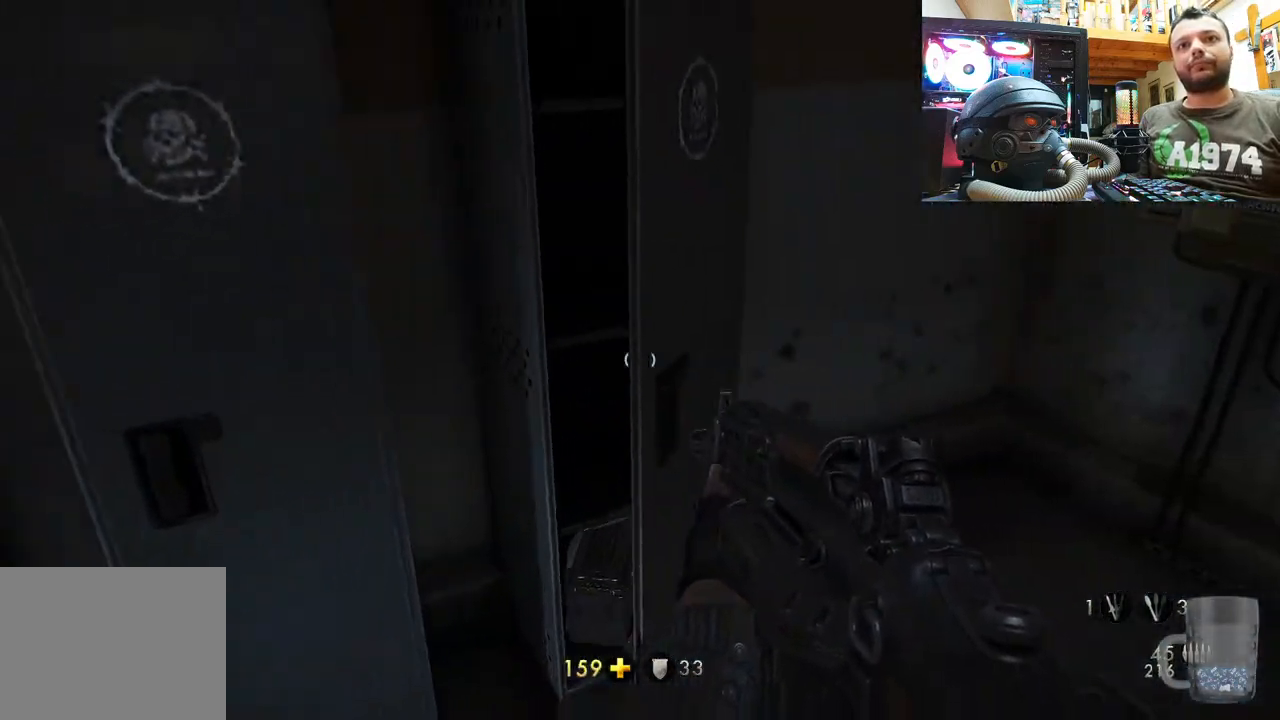
{"buttons": [], "left_stick": "up-left", "right_stick": "center", "events": [[33, "SQUARE", "up"], [67, "SQUARE", "down"], [183, "SQUARE", "up"], [183, "left_stick", "down"], [233, "SQUARE", "down"], [333, "SQUARE", "up"], [333, "left_stick", "center"], [367, "SQUARE", "down"], [467, "left_stick", "up-left"], [483, "SQUARE", "up"]]}
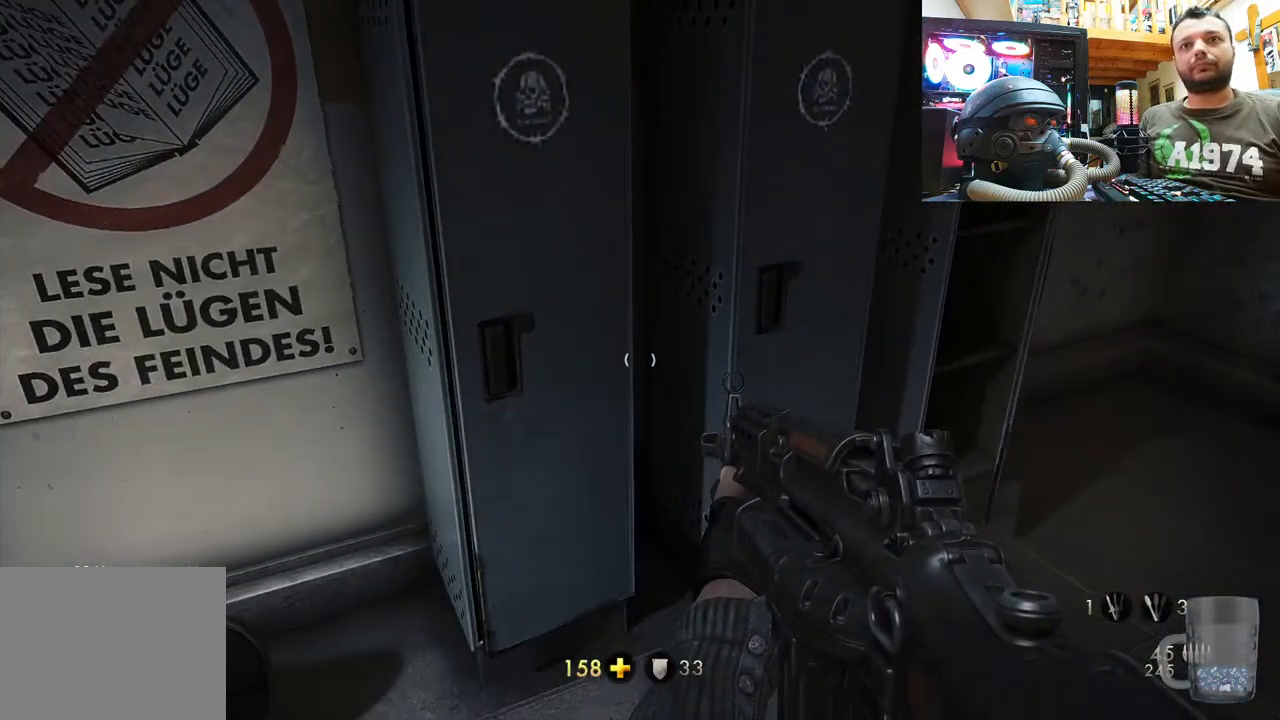
{"buttons": [], "left_stick": "up", "right_stick": "down-right", "events": [[33, "SQUARE", "down"], [117, "left_stick", "up-right"], [133, "SQUARE", "up"], [267, "left_stick", "right"], [267, "right_stick", "down-right"], [450, "left_stick", "up"]]}
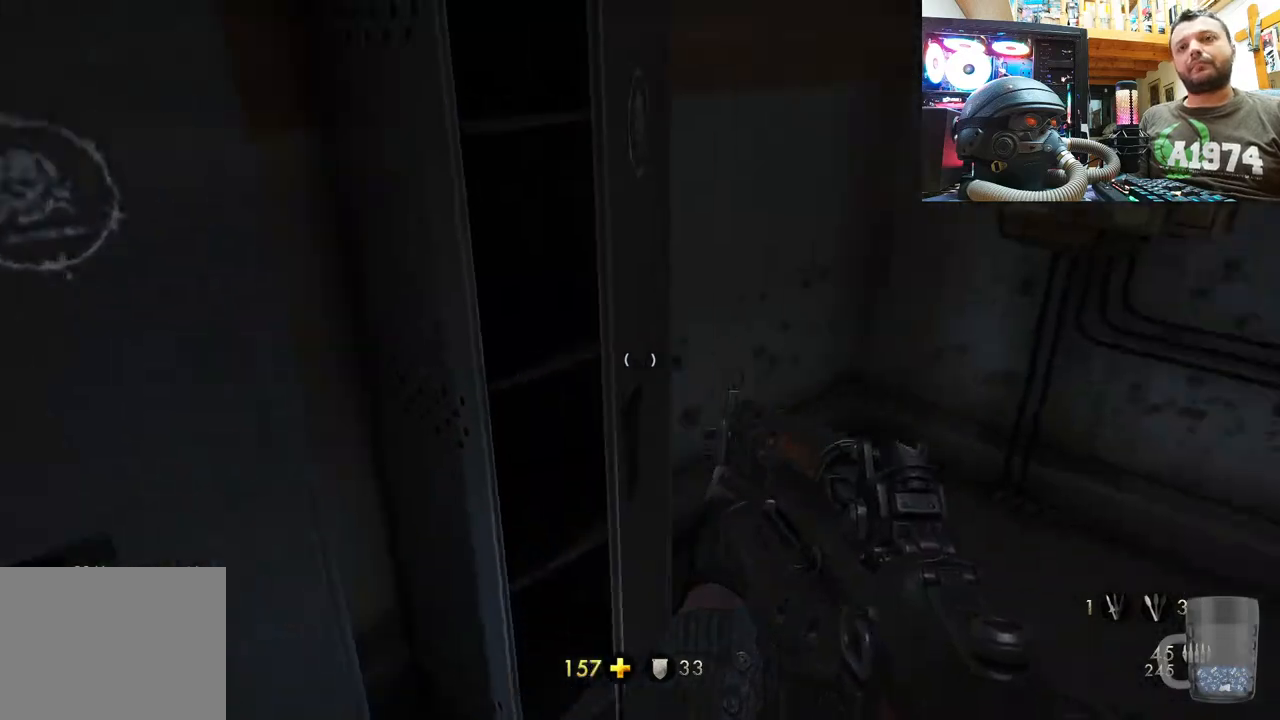
{"buttons": ["SQUARE"], "left_stick": "down-right", "right_stick": "center", "events": [[17, "left_stick", "up-left"], [83, "right_stick", "center"], [200, "right_stick", "down-right"], [250, "left_stick", "up-right"], [417, "right_stick", "center"], [483, "SQUARE", "down"], [483, "left_stick", "down-right"]]}
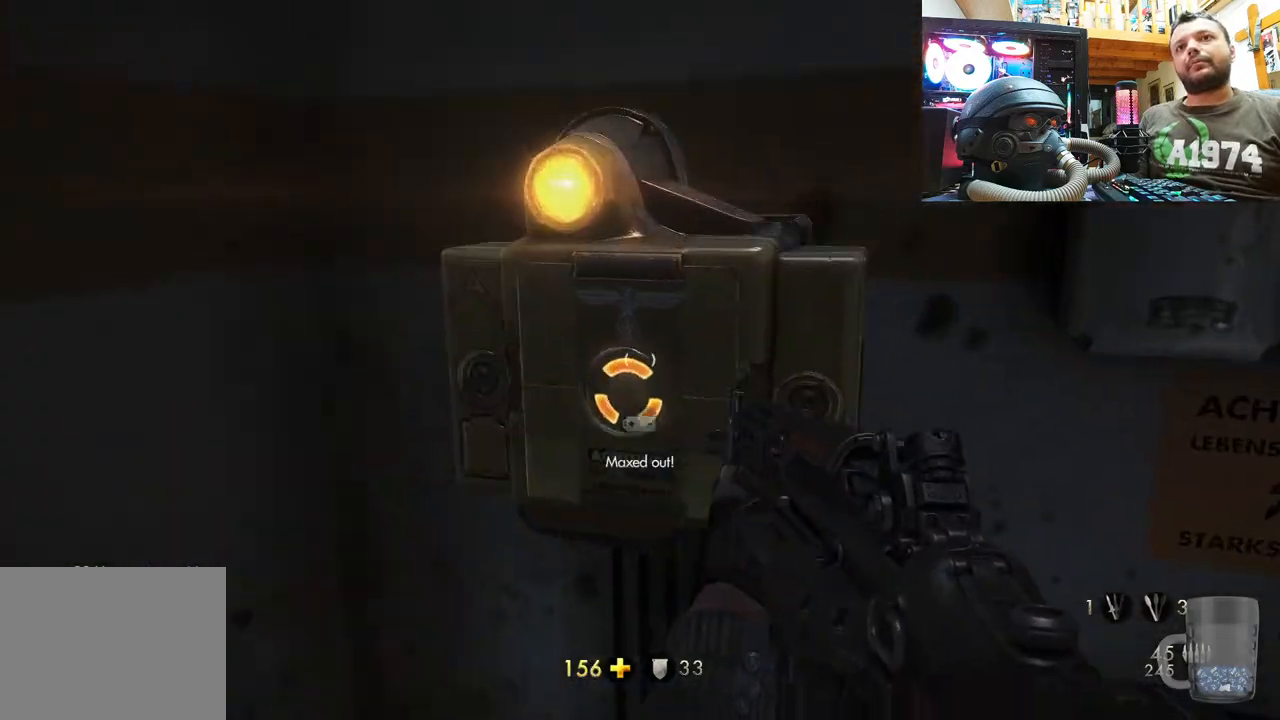
{"buttons": [], "left_stick": "down", "right_stick": "right", "events": [[100, "SQUARE", "up"], [133, "left_stick", "down-left"], [217, "right_stick", "right"], [467, "left_stick", "down"]]}
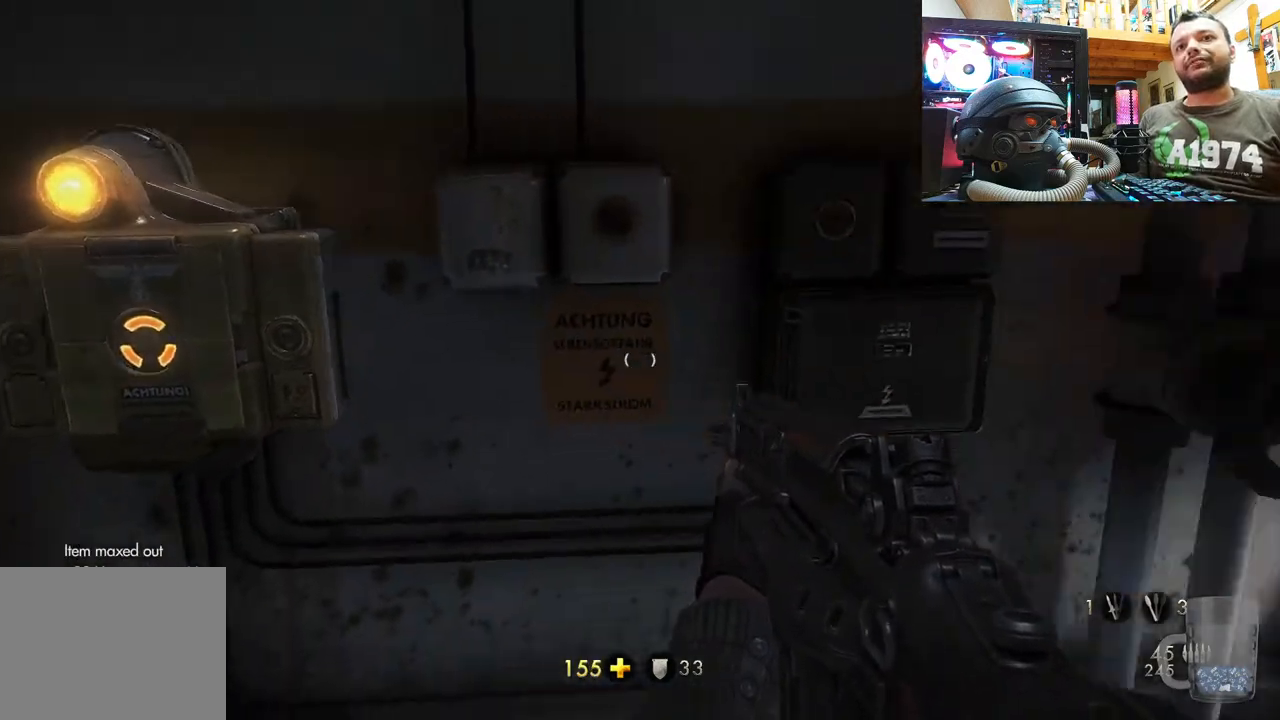
{"buttons": [], "left_stick": "up", "right_stick": "up", "events": [[200, "left_stick", "center"], [250, "right_stick", "center"], [267, "left_stick", "up"], [483, "right_stick", "up"]]}
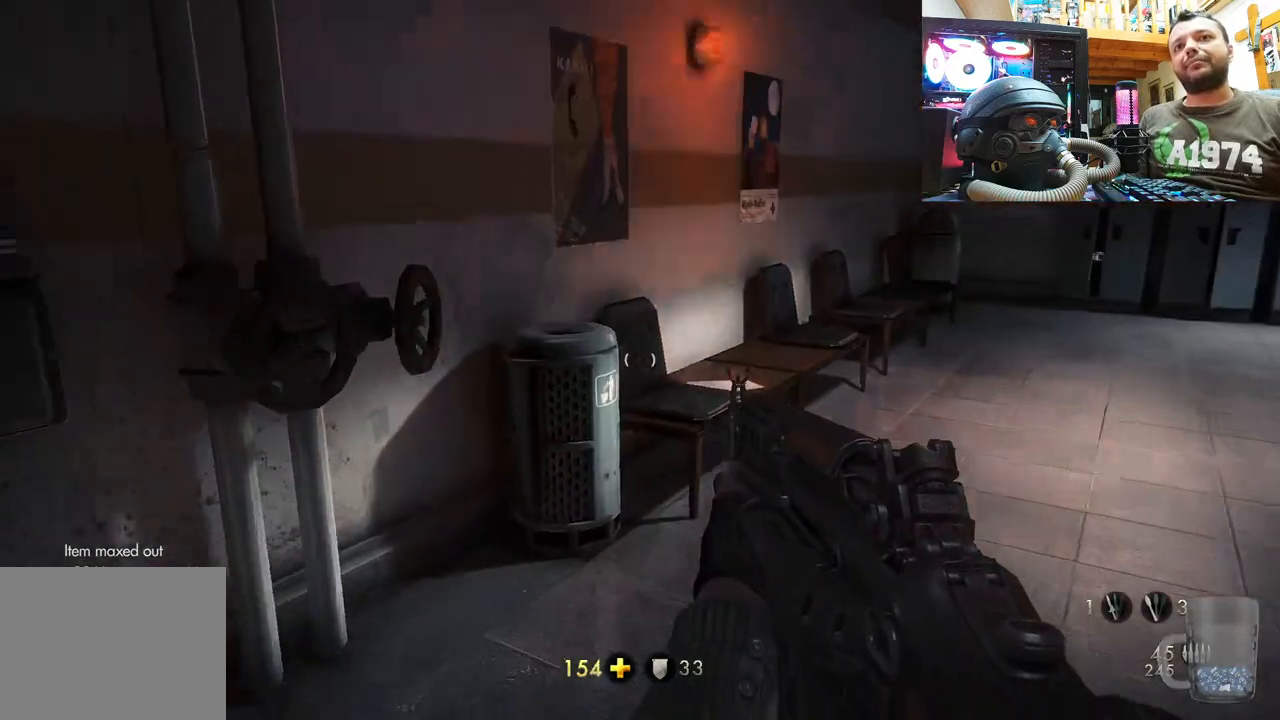
{"buttons": [], "left_stick": "up-right", "right_stick": "center", "events": [[100, "left_stick", "up-right"], [400, "right_stick", "up-left"], [500, "right_stick", "center"]]}
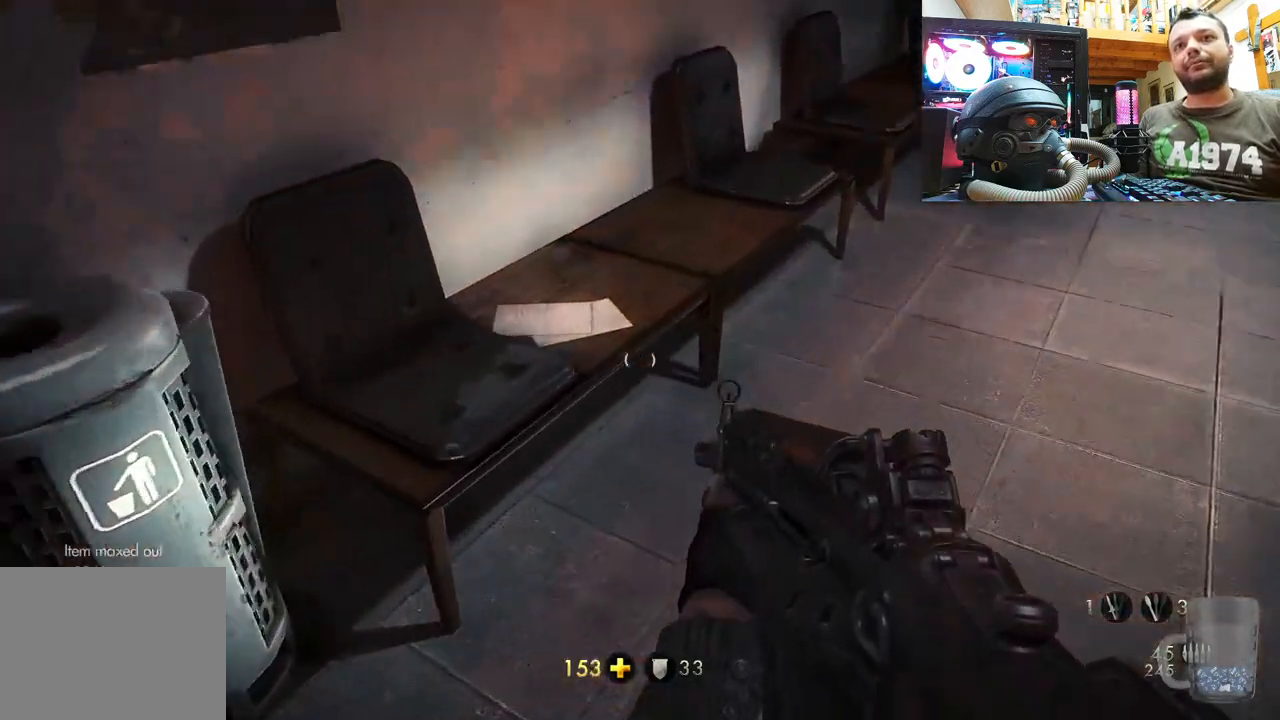
{"buttons": [], "left_stick": "up", "right_stick": "center", "events": [[17, "right_stick", "right"], [67, "right_stick", "down-right"], [267, "left_stick", "up"], [350, "right_stick", "center"]]}
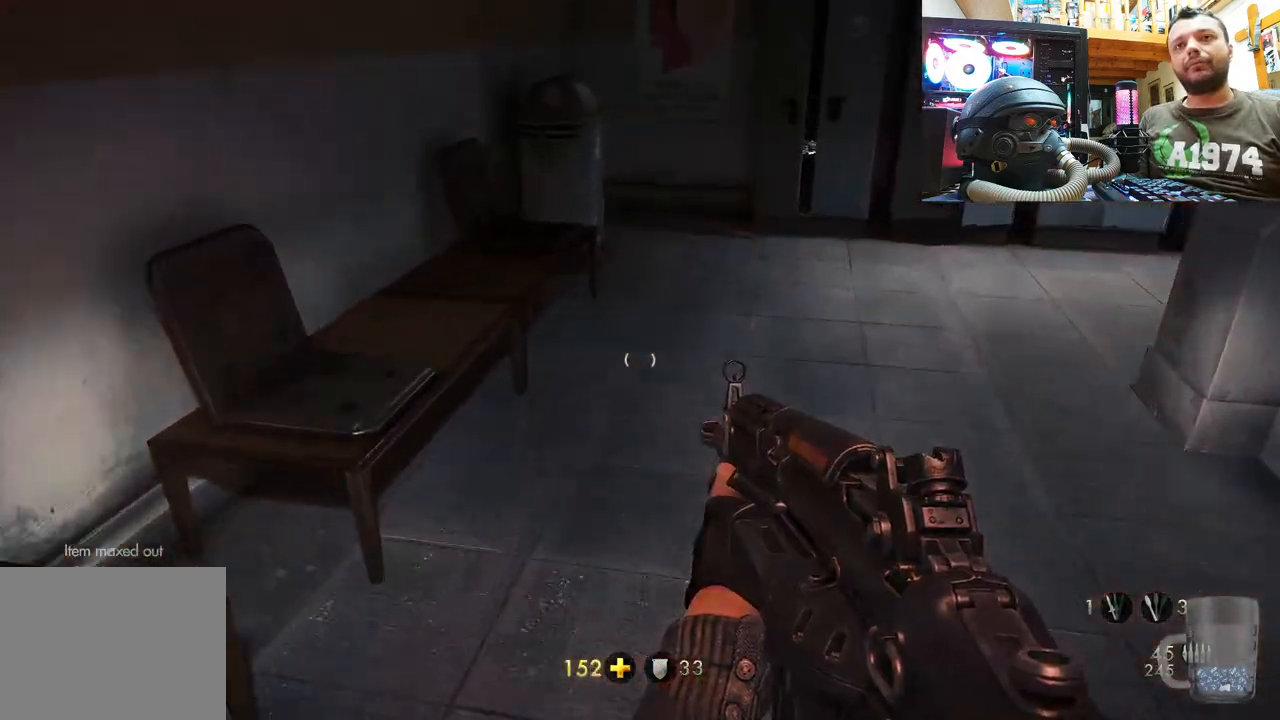
{"buttons": [], "left_stick": "up", "right_stick": "center", "events": [[133, "right_stick", "down"], [350, "right_stick", "up-left"], [433, "right_stick", "center"]]}
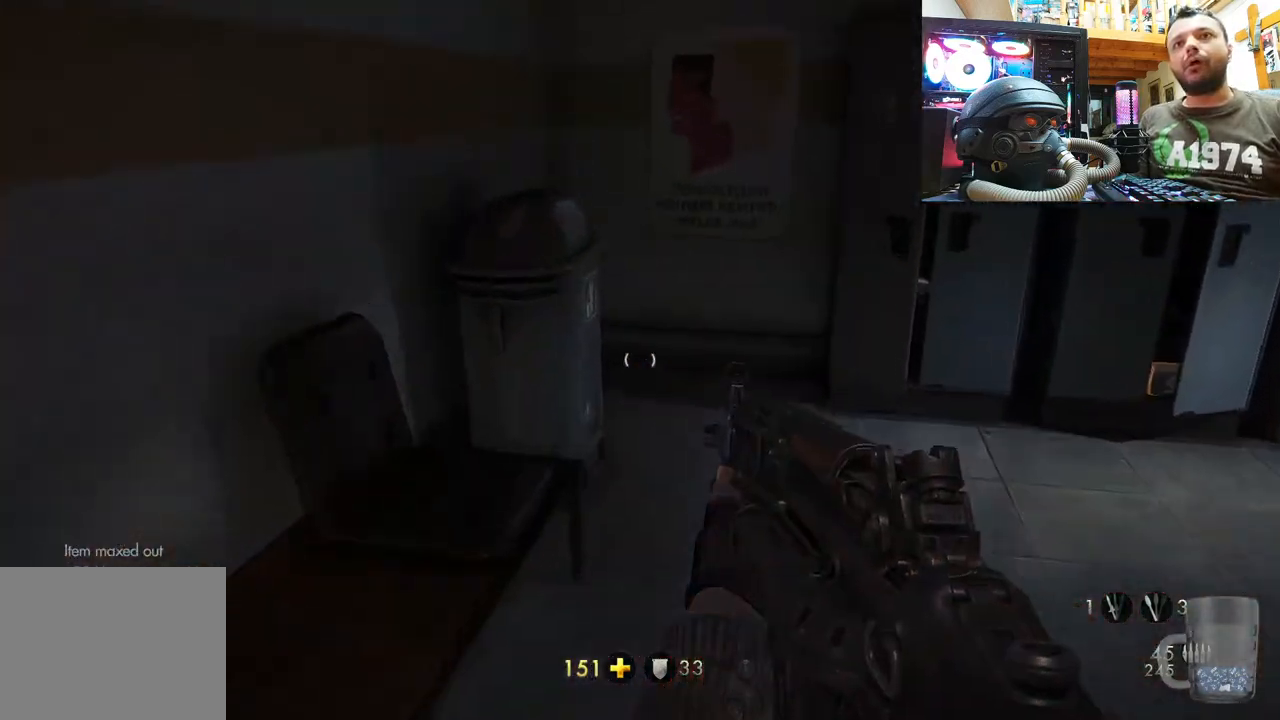
{"buttons": [], "left_stick": "up-right", "right_stick": "center", "events": [[133, "right_stick", "up"], [200, "left_stick", "up-right"], [500, "right_stick", "center"]]}
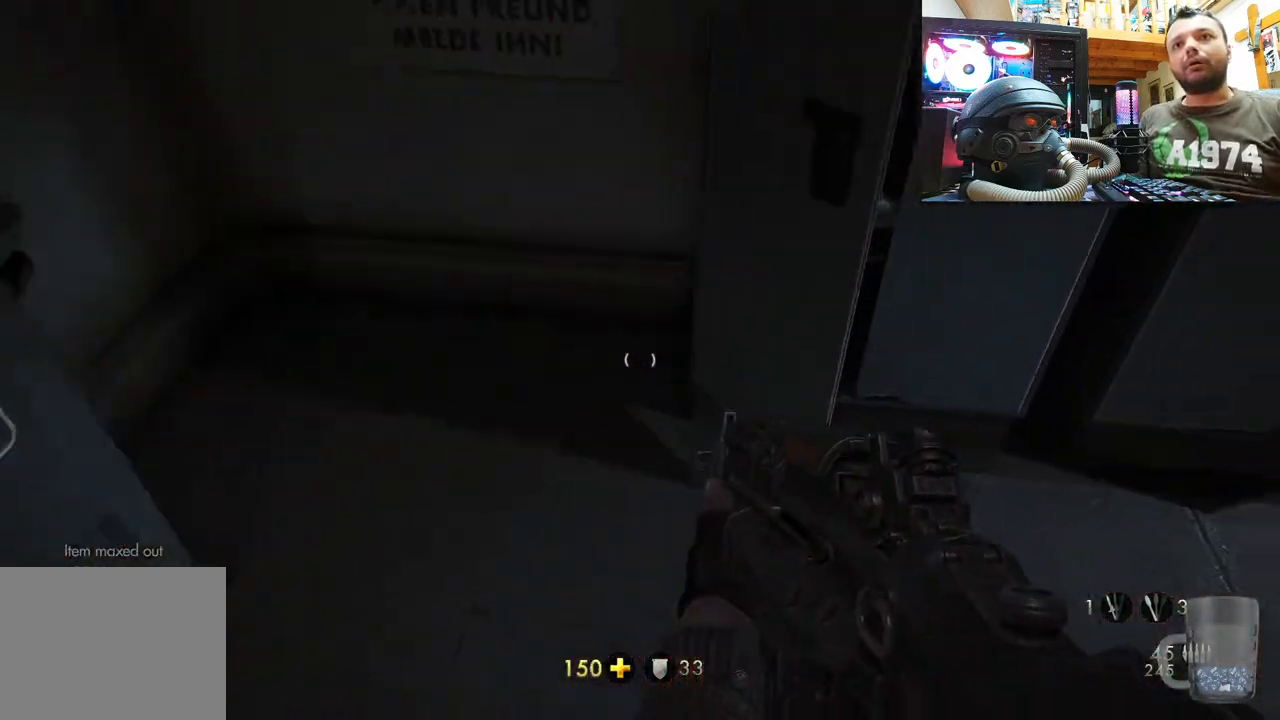
{"buttons": ["SQUARE"], "left_stick": "center", "right_stick": "center", "events": [[67, "SQUARE", "down"], [100, "left_stick", "center"], [200, "SQUARE", "up"], [233, "left_stick", "down-right"], [250, "SQUARE", "down"], [367, "SQUARE", "up"], [367, "left_stick", "center"], [433, "SQUARE", "down"]]}
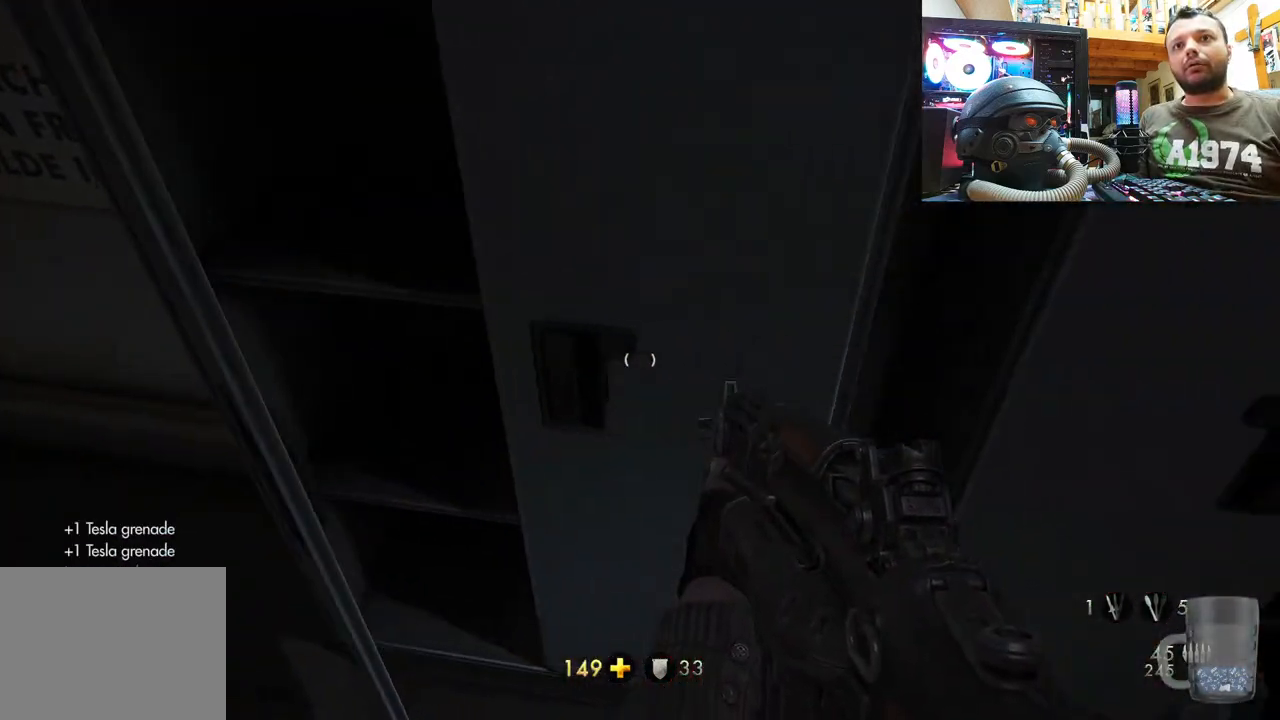
{"buttons": [], "left_stick": "down-right", "right_stick": "center", "events": [[33, "SQUARE", "up"], [83, "SQUARE", "down"], [200, "SQUARE", "up"], [200, "left_stick", "down-left"], [267, "SQUARE", "down"], [333, "left_stick", "down-right"], [400, "SQUARE", "up"]]}
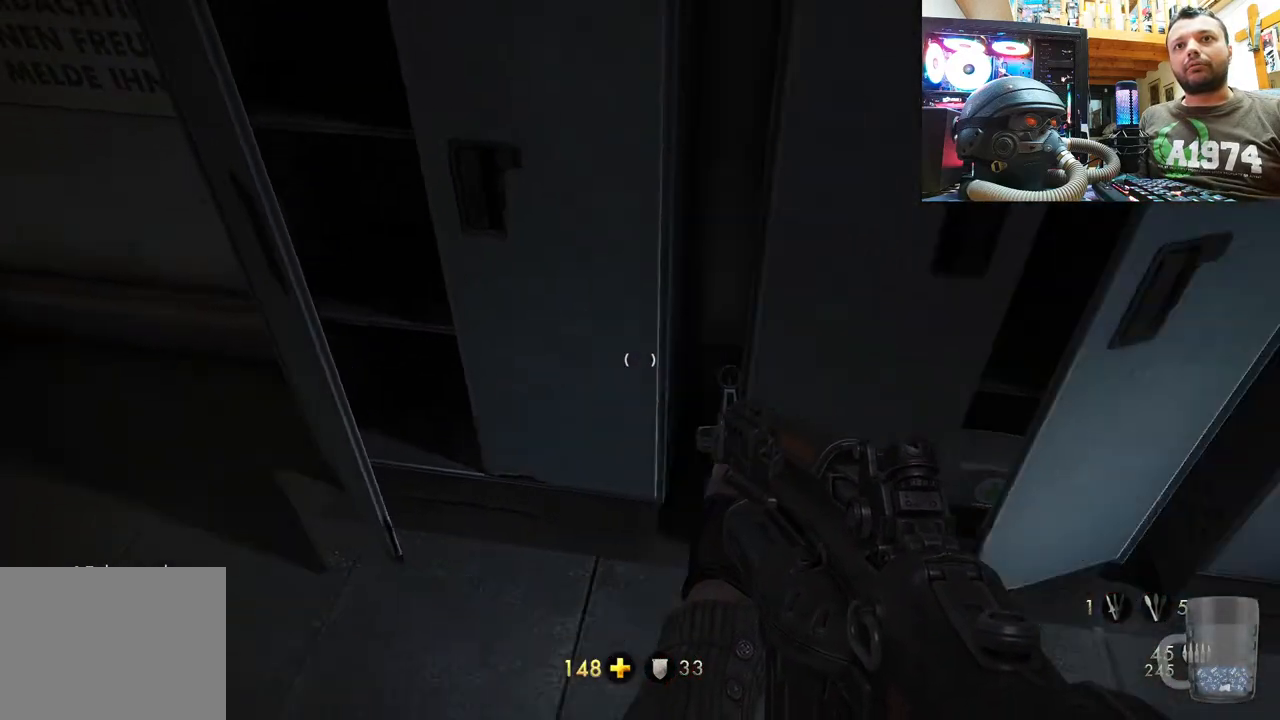
{"buttons": ["SQUARE"], "left_stick": "down", "right_stick": "center", "events": [[17, "right_stick", "right"], [83, "left_stick", "up-right"], [150, "right_stick", "center"], [183, "left_stick", "up"], [400, "SQUARE", "down"], [433, "left_stick", "down-left"], [500, "left_stick", "down"]]}